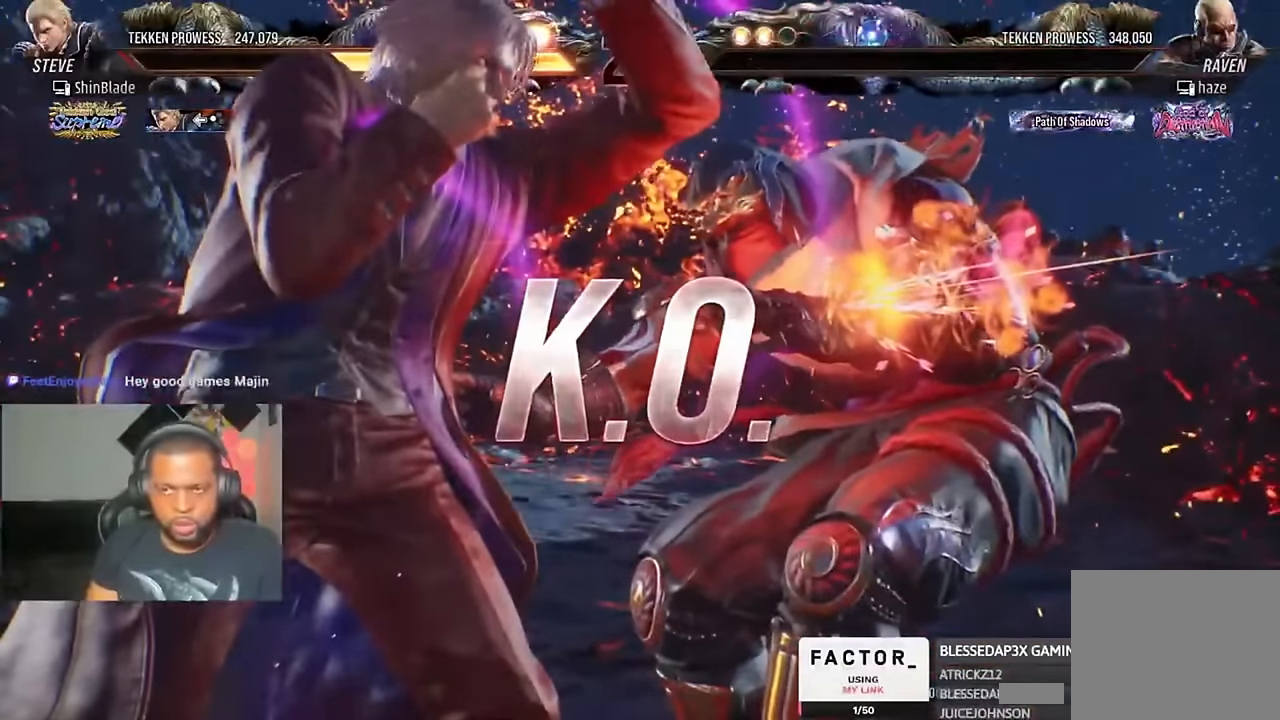
Gameplay with a controller (PlayStation layout); each line is a JSON object with the inputs held at the frame after it. "events" lists button and stick changes between this image and that frame as [ms after this image, input, new state], when the widget could be followed in between.
{"buttons": [], "left_stick": "center", "right_stick": "center", "events": []}
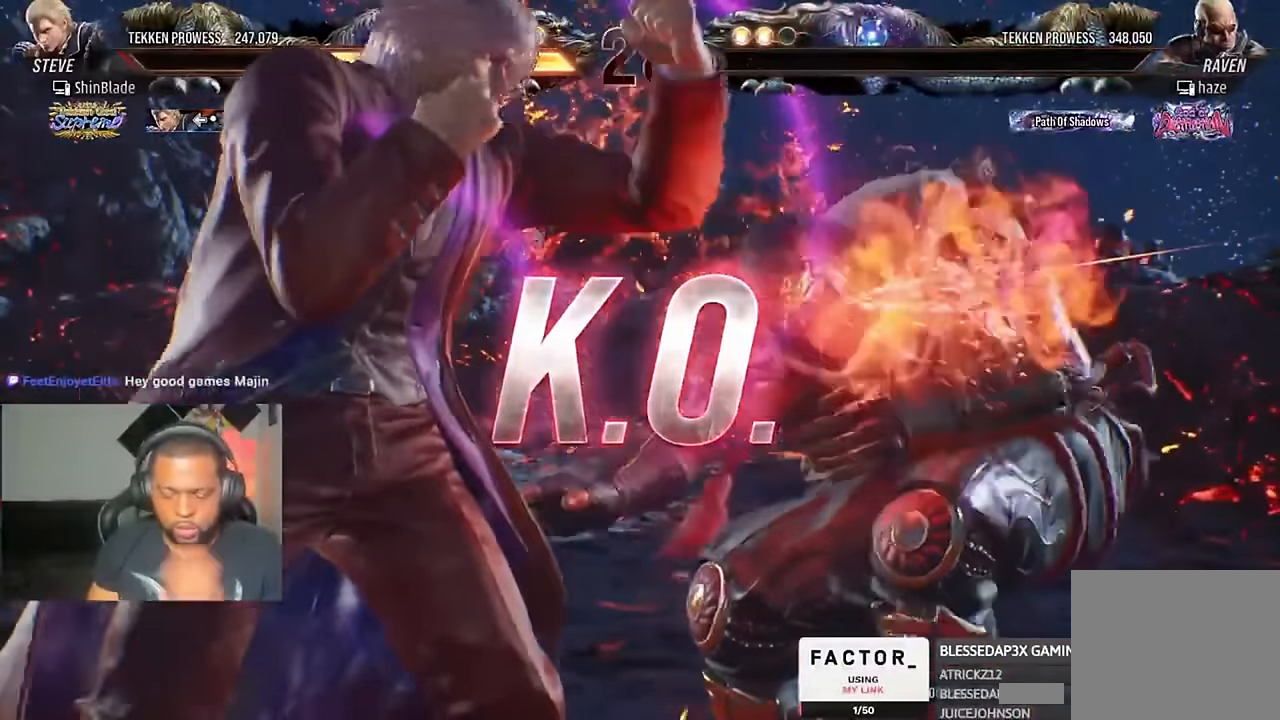
{"buttons": ["SQUARE", "TRIANGLE"], "left_stick": "center", "right_stick": "center", "events": [[200, "SQUARE", "down"], [200, "TRIANGLE", "down"], [300, "SQUARE", "up"], [300, "TRIANGLE", "up"], [366, "SQUARE", "down"], [366, "TRIANGLE", "down"], [433, "SQUARE", "up"], [433, "TRIANGLE", "up"], [466, "TRIANGLE", "down"], [500, "SQUARE", "down"]]}
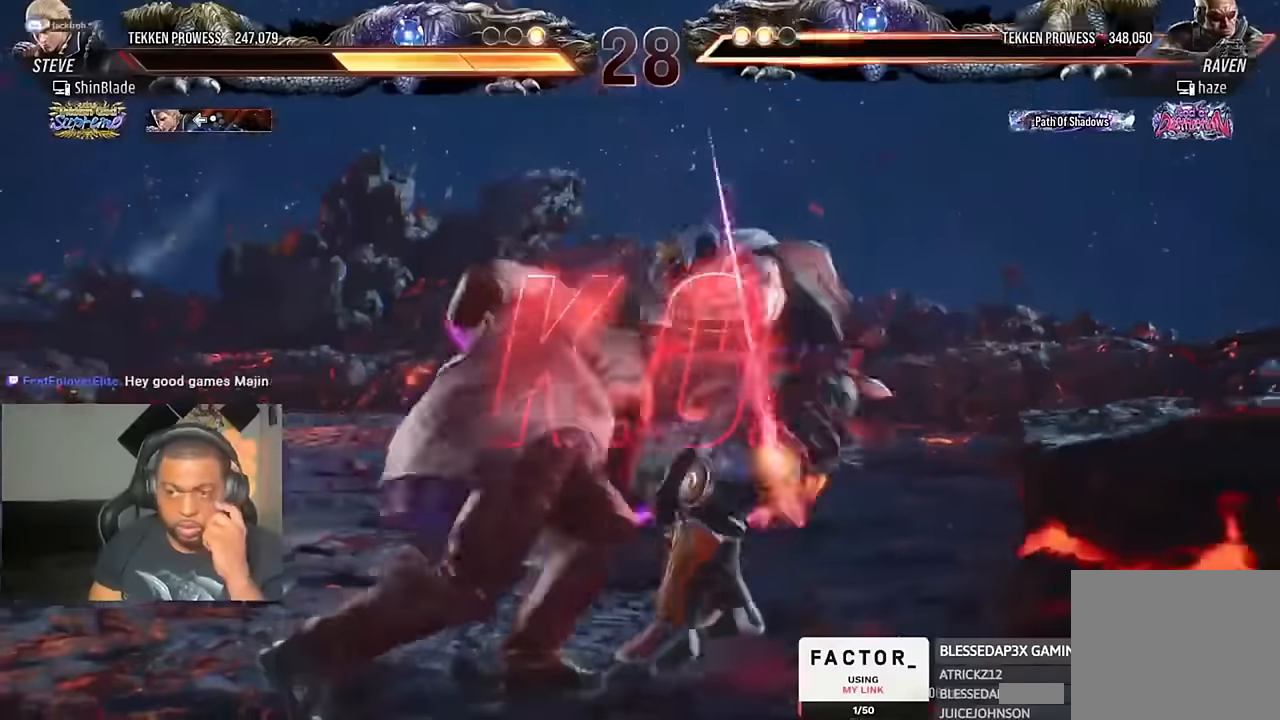
{"buttons": [], "left_stick": "center", "right_stick": "center", "events": [[66, "SQUARE", "up"], [66, "TRIANGLE", "up"]]}
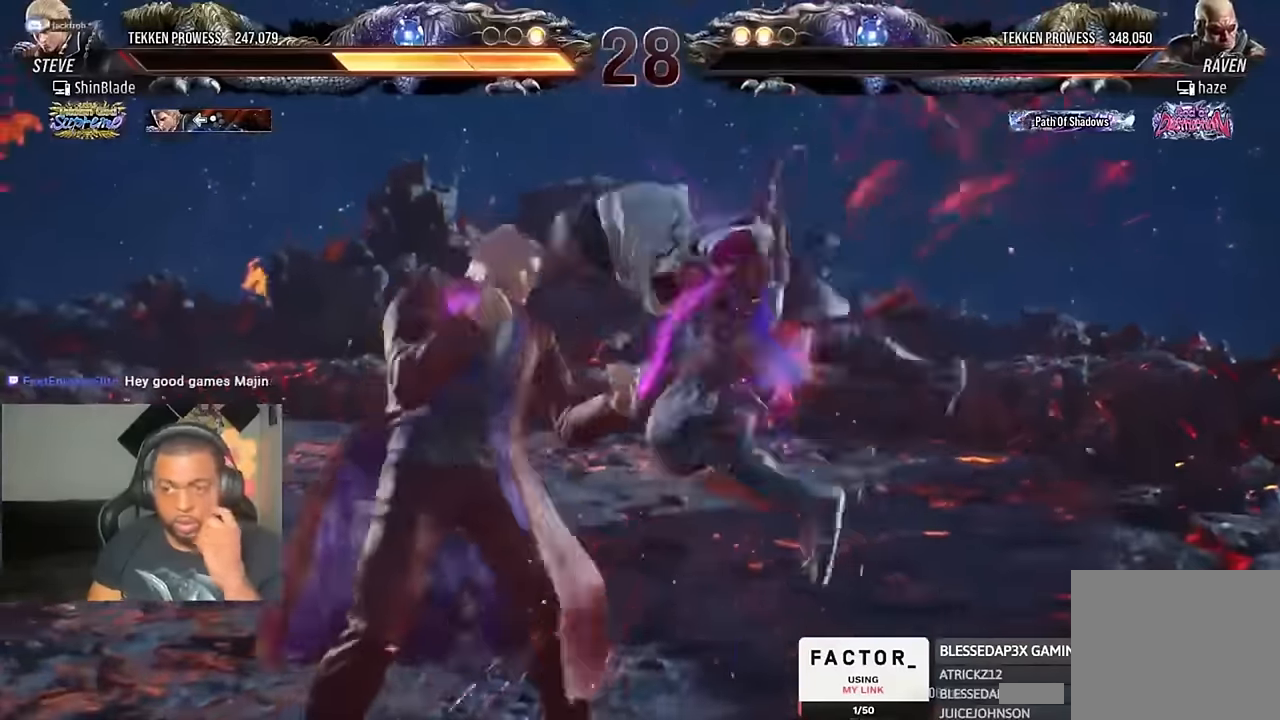
{"buttons": [], "left_stick": "center", "right_stick": "center", "events": []}
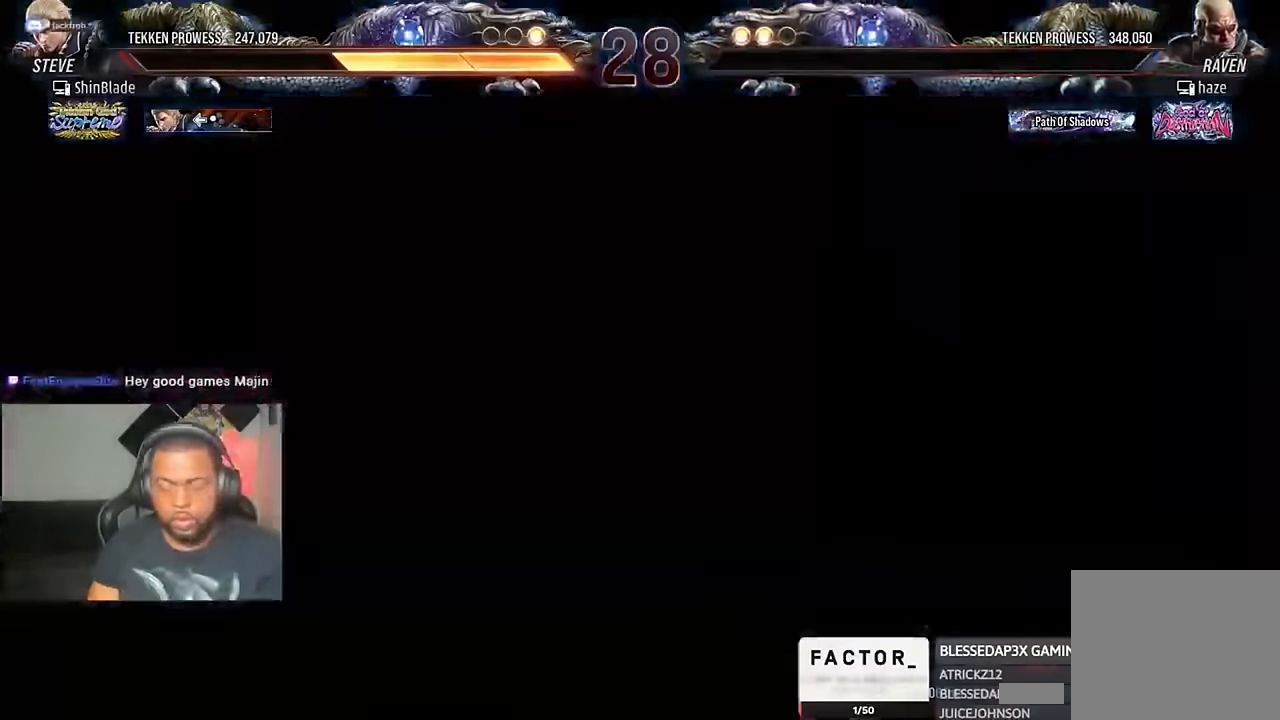
{"buttons": [], "left_stick": "center", "right_stick": "center", "events": []}
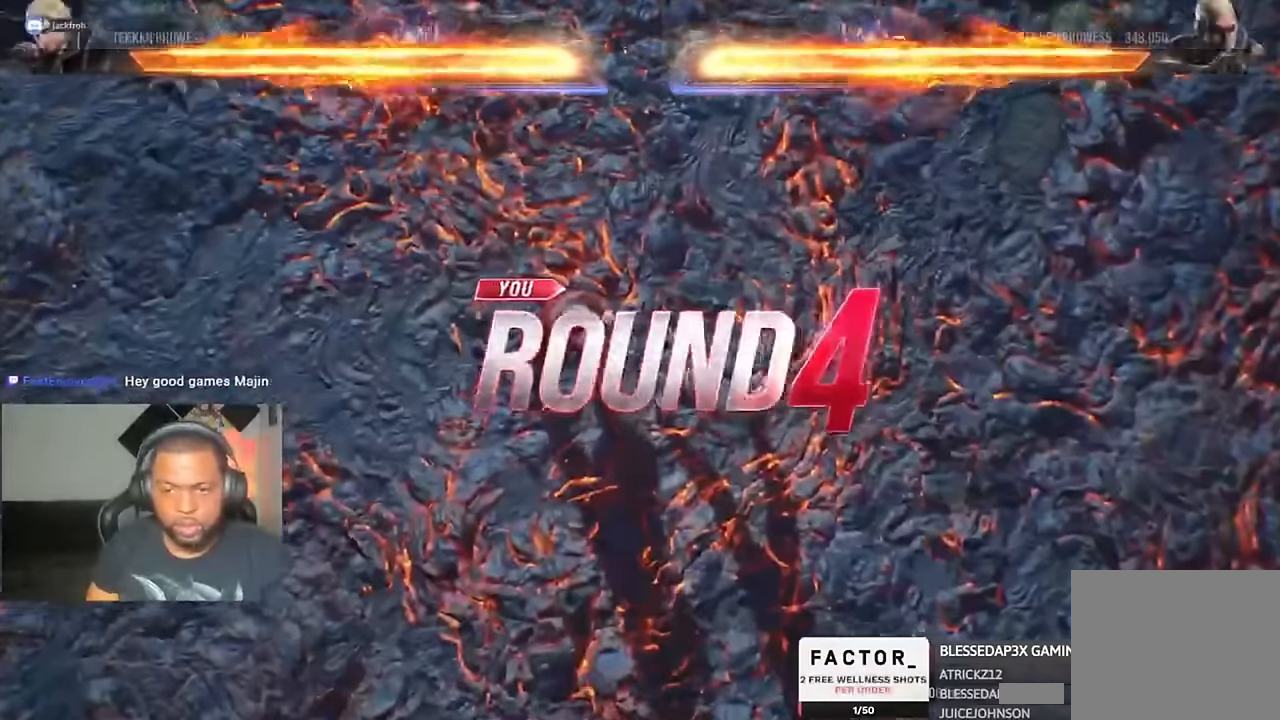
{"buttons": ["DPAD_DOWN", "DPAD_RIGHT"], "left_stick": "center", "right_stick": "center"}
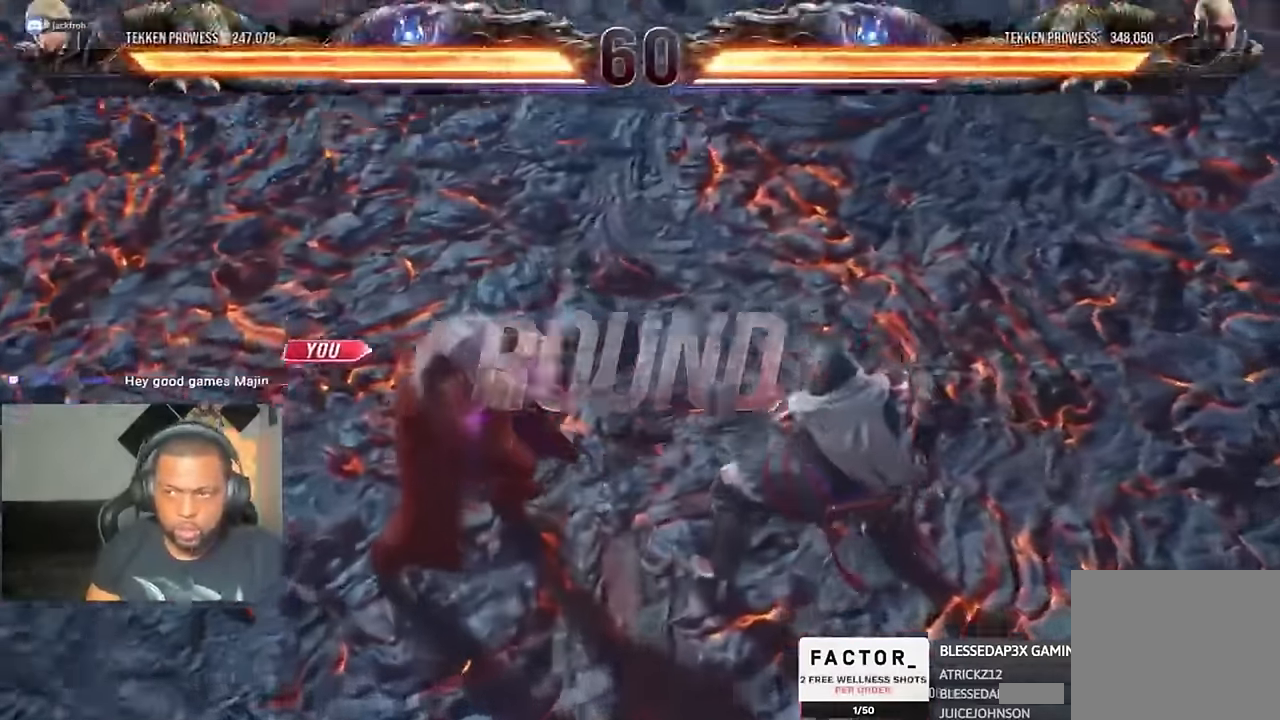
{"buttons": ["DPAD_UP", "DPAD_LEFT"], "left_stick": "center", "right_stick": "center"}
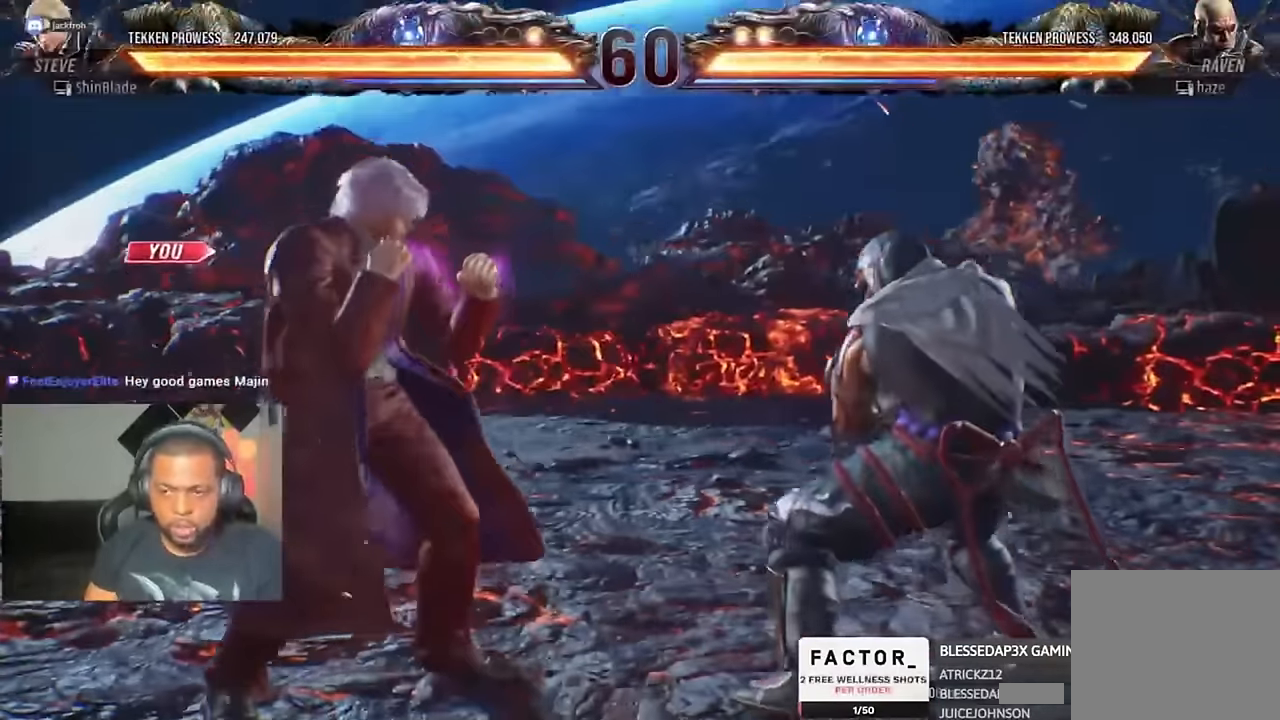
{"buttons": ["DPAD_UP", "DPAD_LEFT"], "left_stick": "center", "right_stick": "center"}
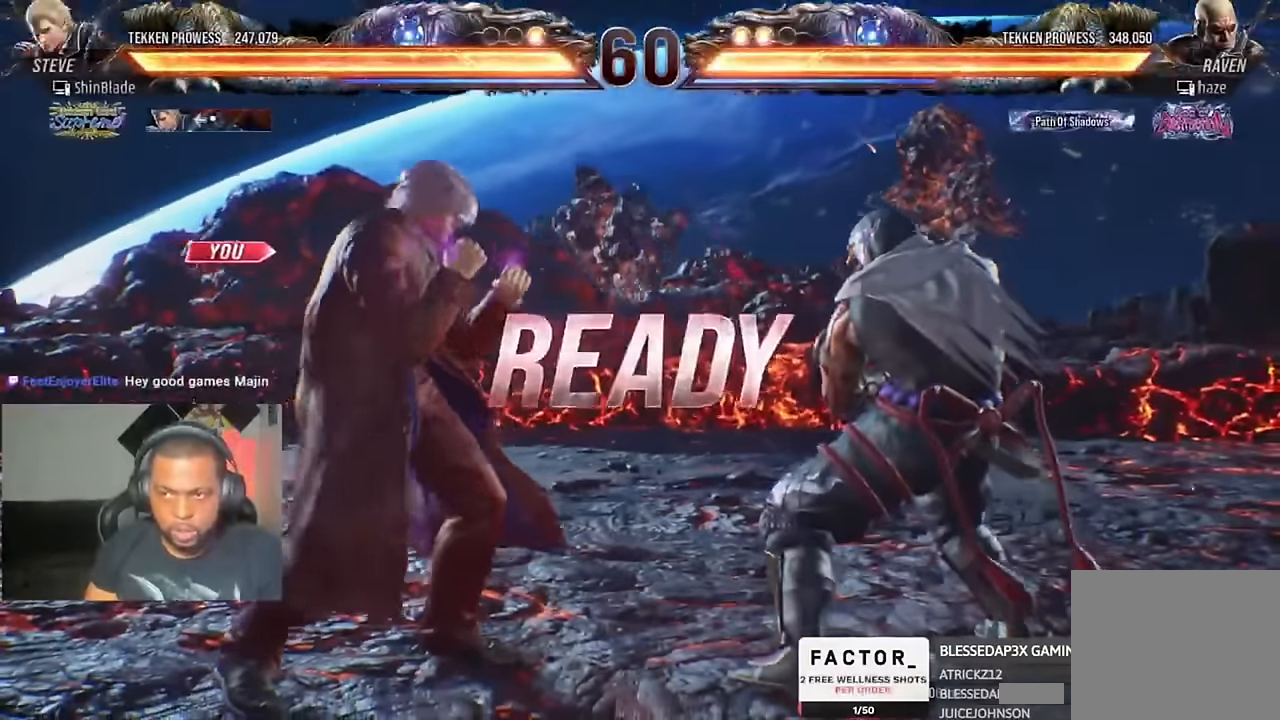
{"buttons": ["DPAD_UP", "DPAD_LEFT"], "left_stick": "center", "right_stick": "center", "events": [[133, "DPAD_LEFT", "up"], [166, "DPAD_LEFT", "down"], [366, "SQUARE", "down"], [500, "SQUARE", "up"]]}
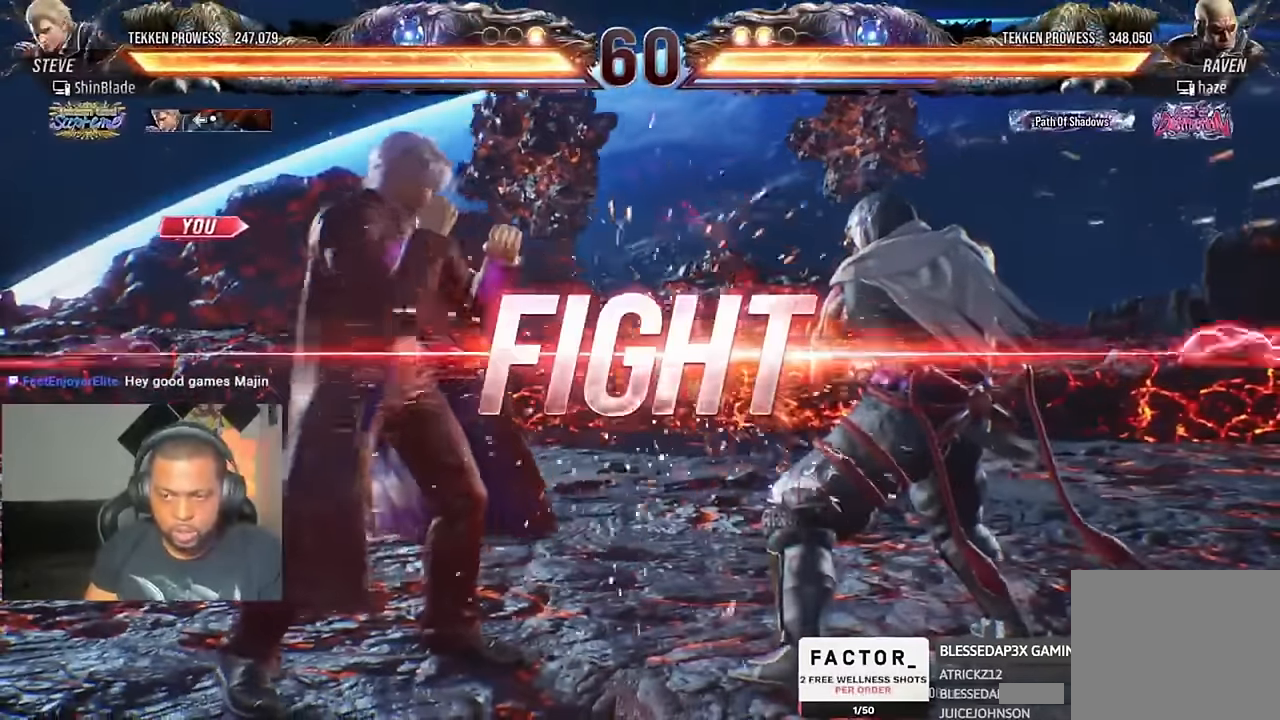
{"buttons": ["CIRCLE"], "left_stick": "center", "right_stick": "center", "events": [[33, "SQUARE", "down"], [66, "DPAD_DOWN", "down"], [66, "DPAD_UP", "up"], [100, "DPAD_LEFT", "up"], [166, "DPAD_DOWN", "up"], [200, "SQUARE", "up"], [333, "CIRCLE", "down"]]}
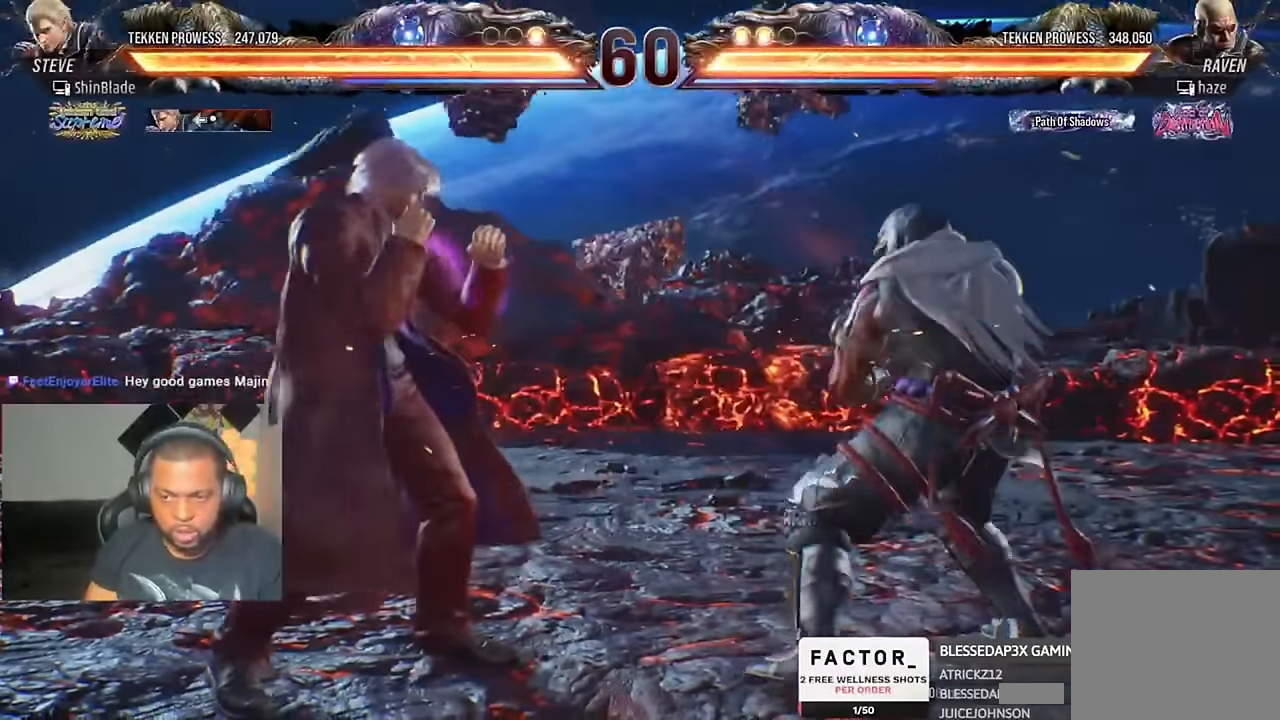
{"buttons": ["DPAD_LEFT"], "left_stick": "center", "right_stick": "center", "events": [[233, "DPAD_LEFT", "down"], [266, "CIRCLE", "up"], [300, "DPAD_LEFT", "up"], [366, "DPAD_LEFT", "down"]]}
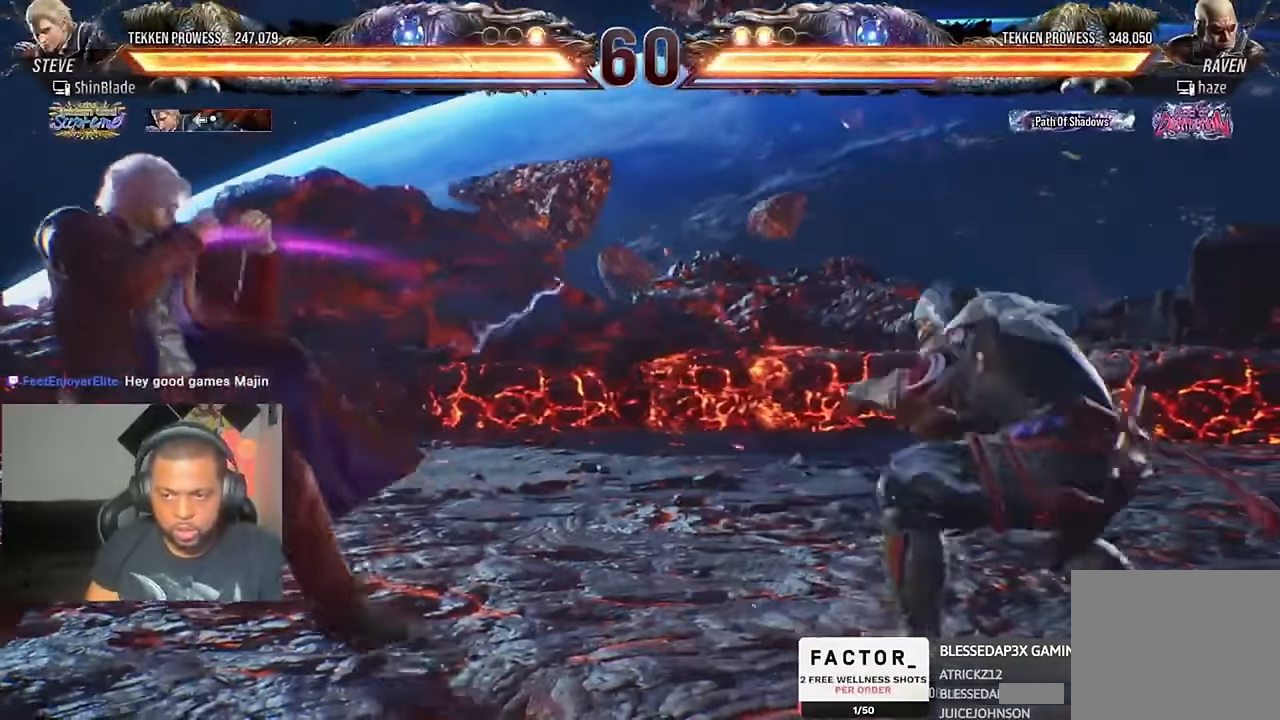
{"buttons": [], "left_stick": "center", "right_stick": "center", "events": [[66, "CIRCLE", "down"], [66, "CROSS", "down"], [166, "CIRCLE", "up"], [166, "CROSS", "up"], [266, "DPAD_DOWN", "down"], [300, "DPAD_DOWN", "up"], [300, "DPAD_LEFT", "up"], [366, "DPAD_RIGHT", "down"], [433, "DPAD_RIGHT", "up"]]}
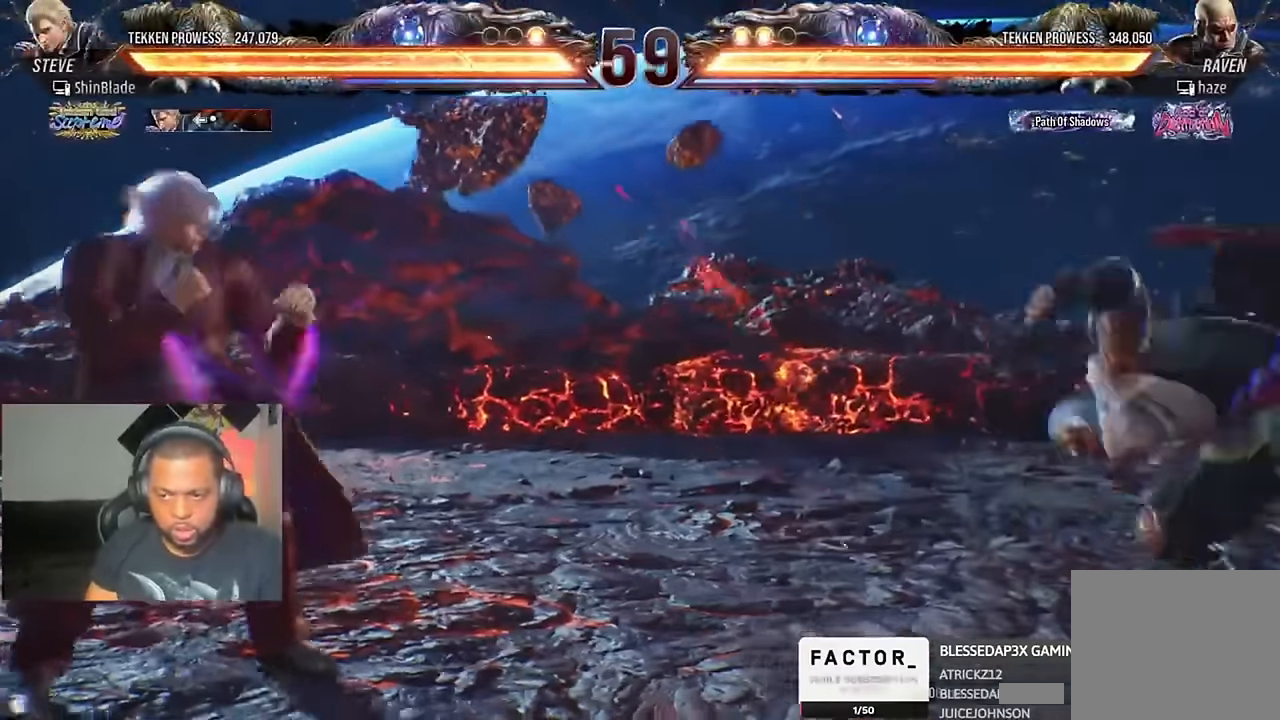
{"buttons": ["TRIANGLE", "DPAD_RIGHT"], "left_stick": "center", "right_stick": "center", "events": [[33, "DPAD_RIGHT", "down"], [466, "TRIANGLE", "down"]]}
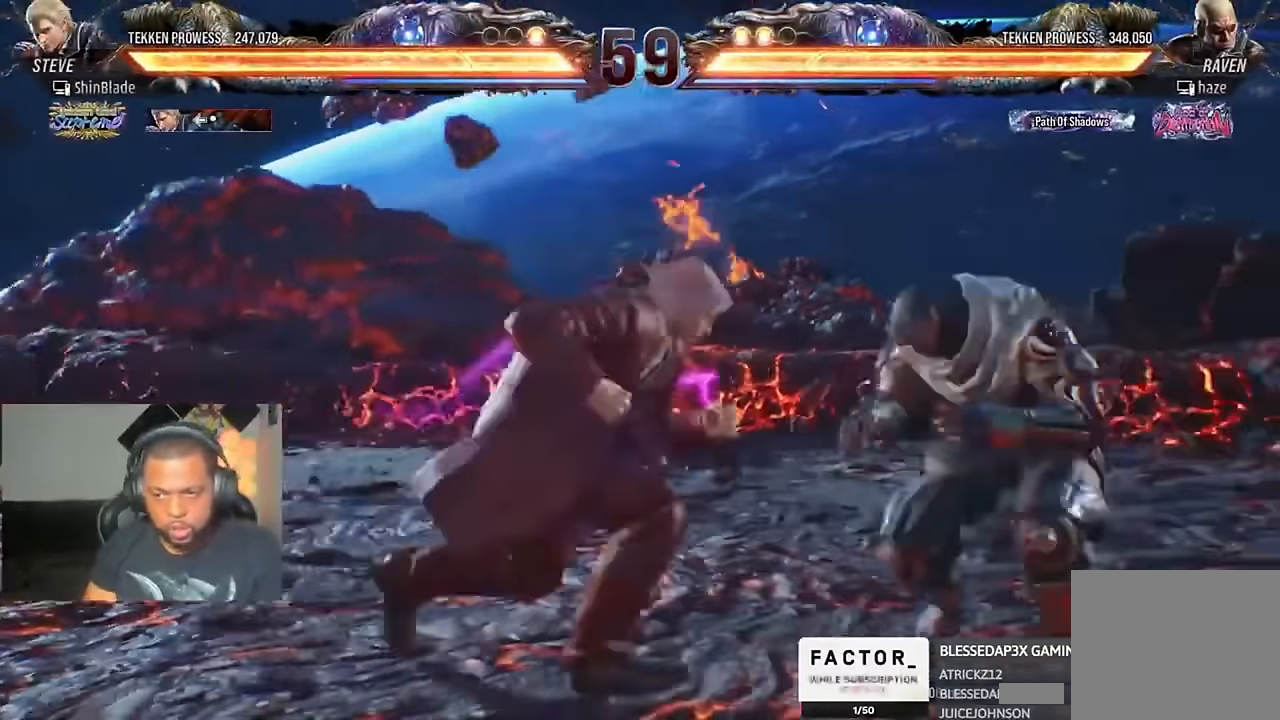
{"buttons": ["SQUARE", "TRIANGLE"], "left_stick": "center", "right_stick": "center"}
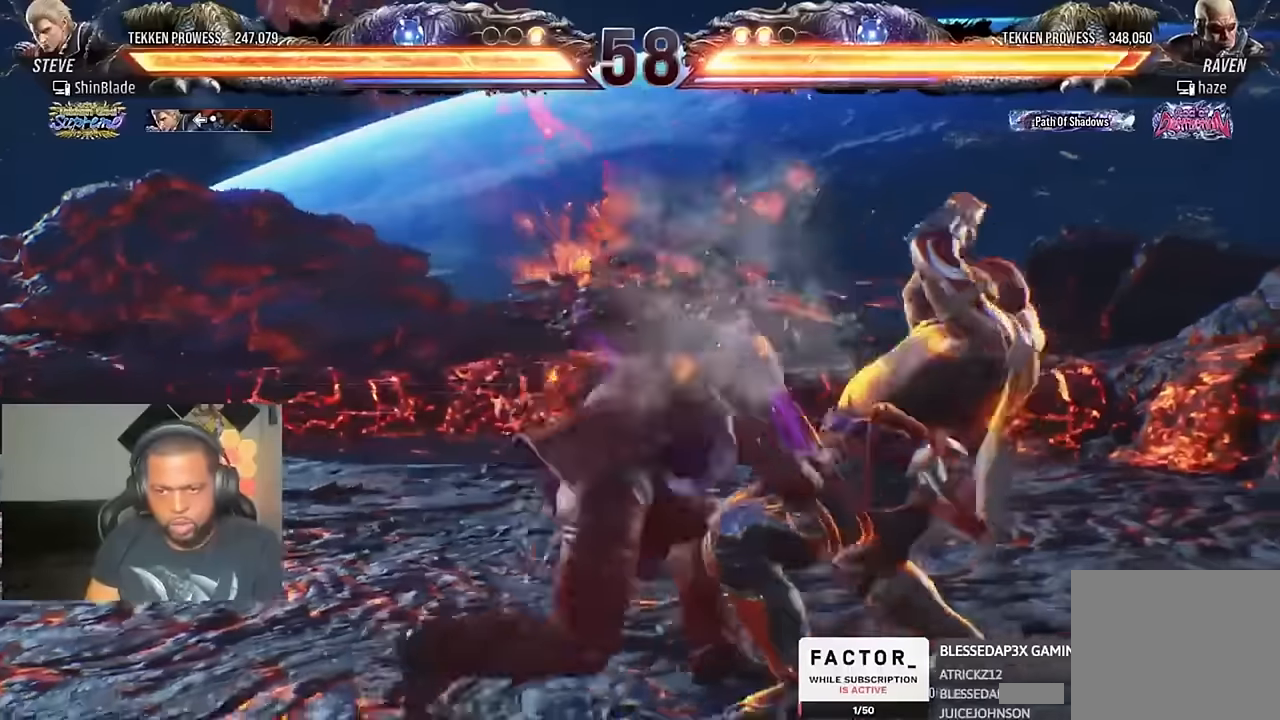
{"buttons": ["TRIANGLE", "DPAD_RIGHT"], "left_stick": "center", "right_stick": "center", "events": [[133, "TRIANGLE", "up"], [166, "SQUARE", "up"], [266, "DPAD_DOWN", "down"], [333, "DPAD_RIGHT", "down"], [366, "DPAD_DOWN", "up"], [433, "TRIANGLE", "down"]]}
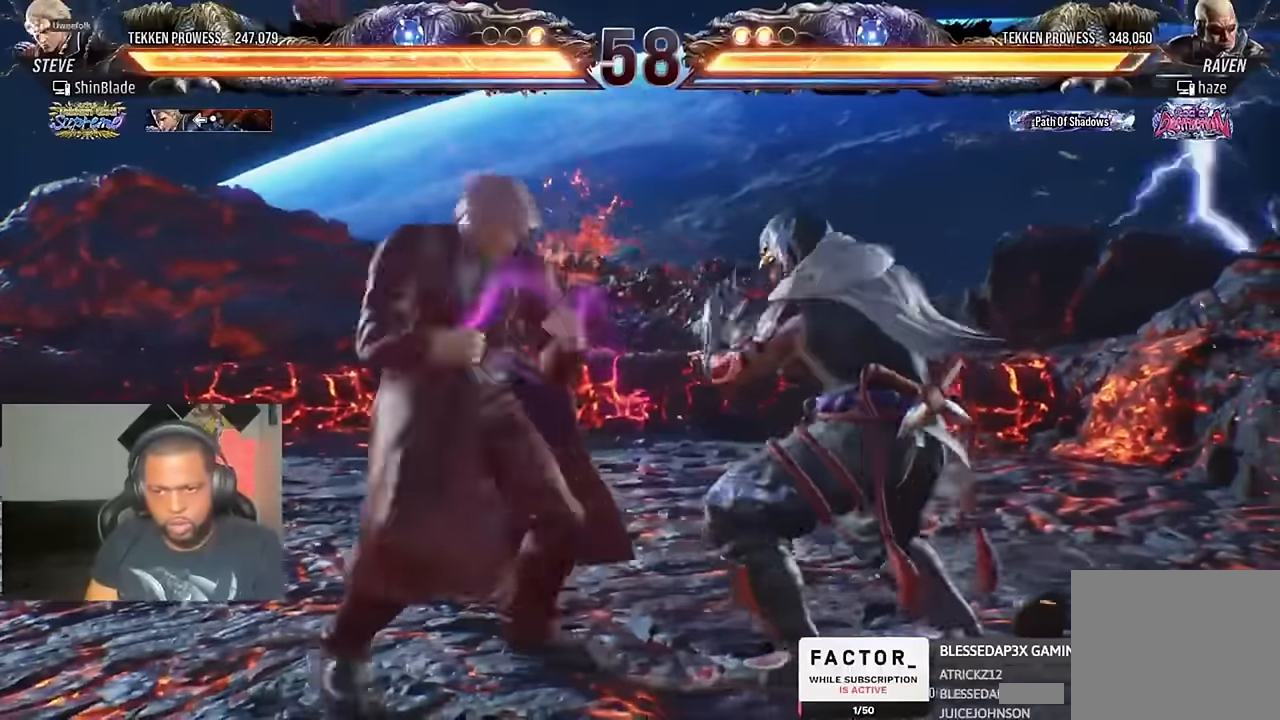
{"buttons": ["SQUARE", "DPAD_RIGHT"], "left_stick": "center", "right_stick": "center", "events": [[100, "SQUARE", "down"], [100, "TRIANGLE", "up"], [133, "TRIANGLE", "down"], [333, "SQUARE", "up"], [400, "SQUARE", "down"], [500, "TRIANGLE", "up"]]}
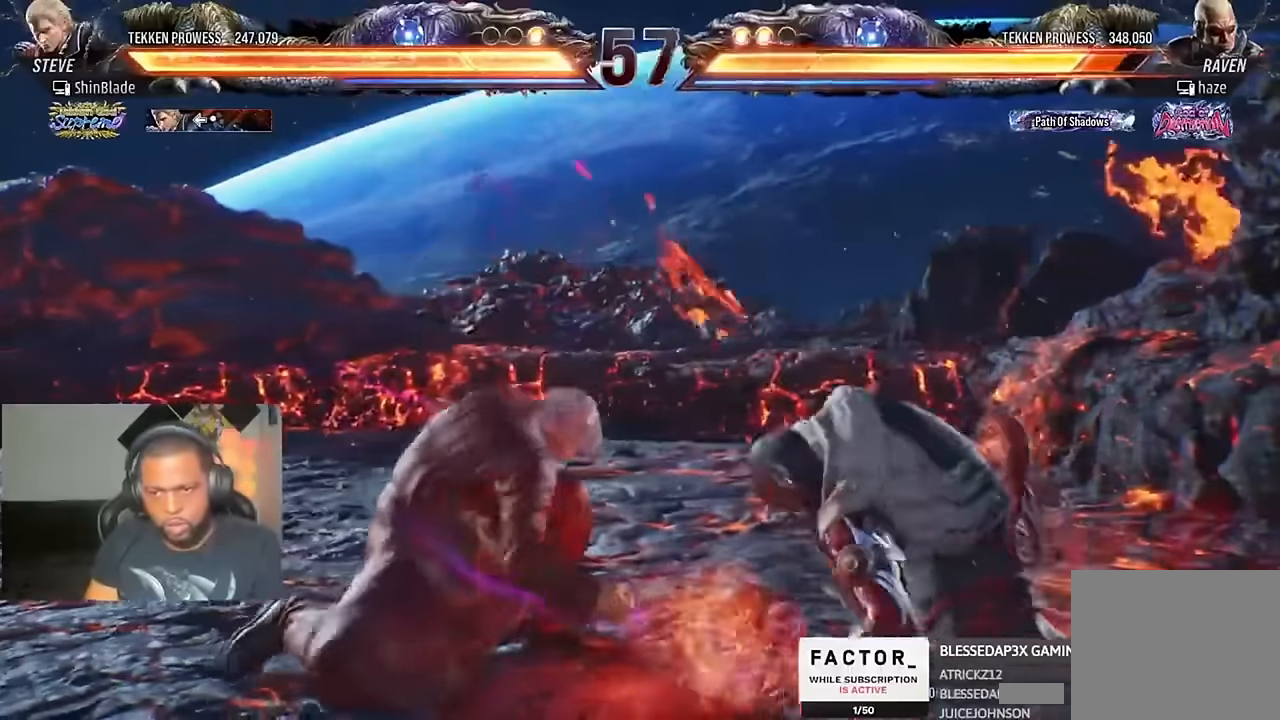
{"buttons": ["SQUARE", "DPAD_LEFT"], "left_stick": "center", "right_stick": "center", "events": [[133, "SQUARE", "up"], [233, "DPAD_RIGHT", "up"], [300, "DPAD_LEFT", "down"], [333, "SQUARE", "down"]]}
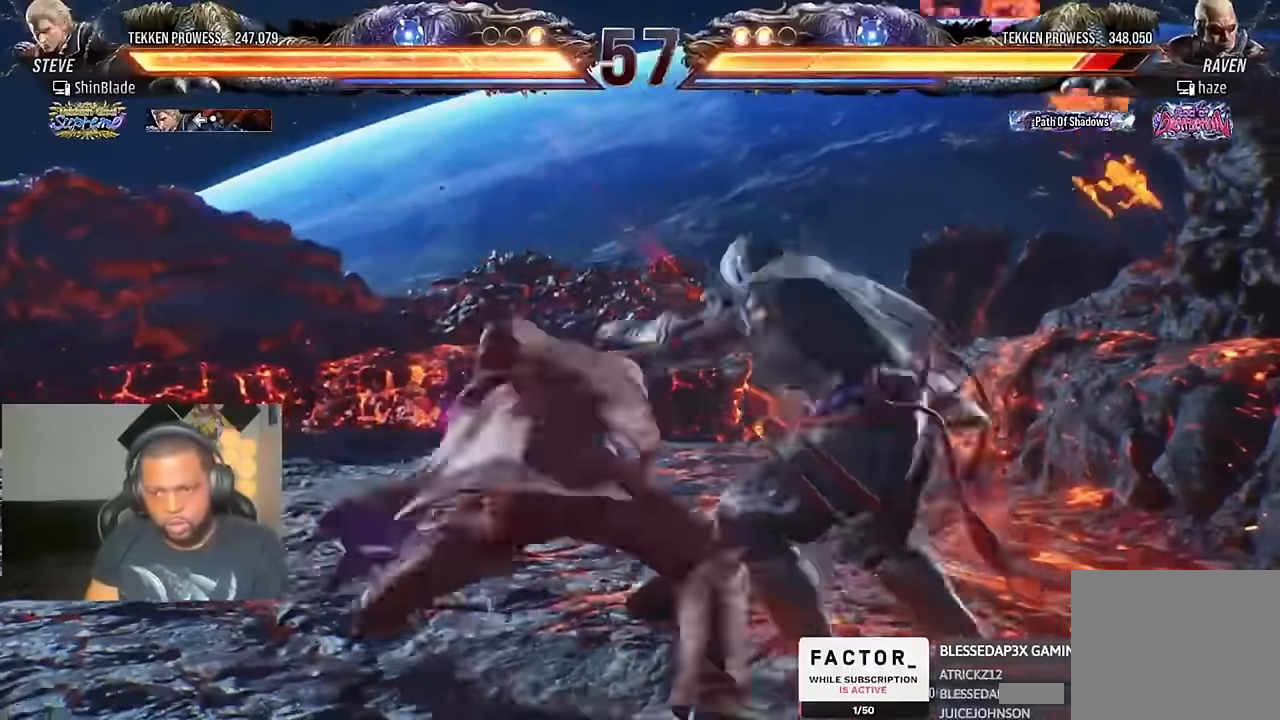
{"buttons": ["SQUARE", "DPAD_LEFT"], "left_stick": "center", "right_stick": "center", "events": [[100, "SQUARE", "up"], [300, "SQUARE", "down"]]}
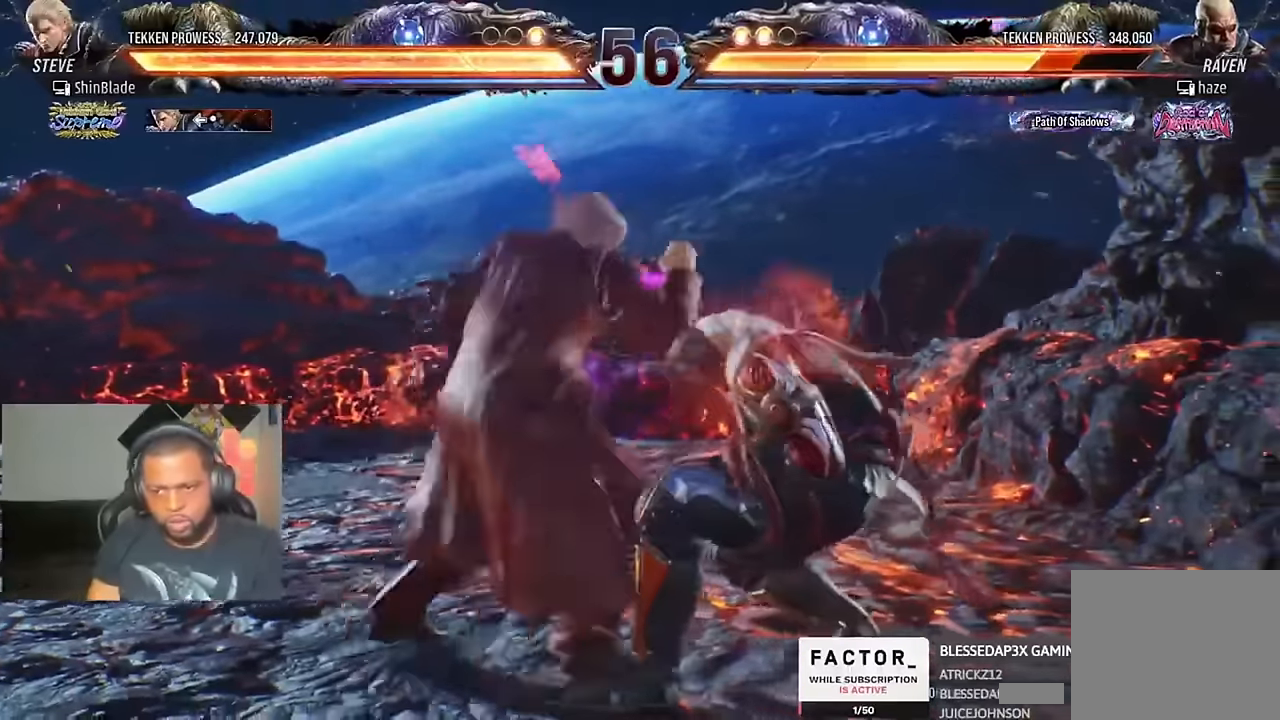
{"buttons": ["CROSS", "CIRCLE", "DPAD_DOWN"], "left_stick": "center", "right_stick": "center", "events": [[33, "SQUARE", "up"], [233, "DPAD_LEFT", "up"], [433, "DPAD_RIGHT", "down"], [500, "CIRCLE", "down"], [500, "CROSS", "down"], [500, "DPAD_DOWN", "down"], [500, "DPAD_RIGHT", "up"]]}
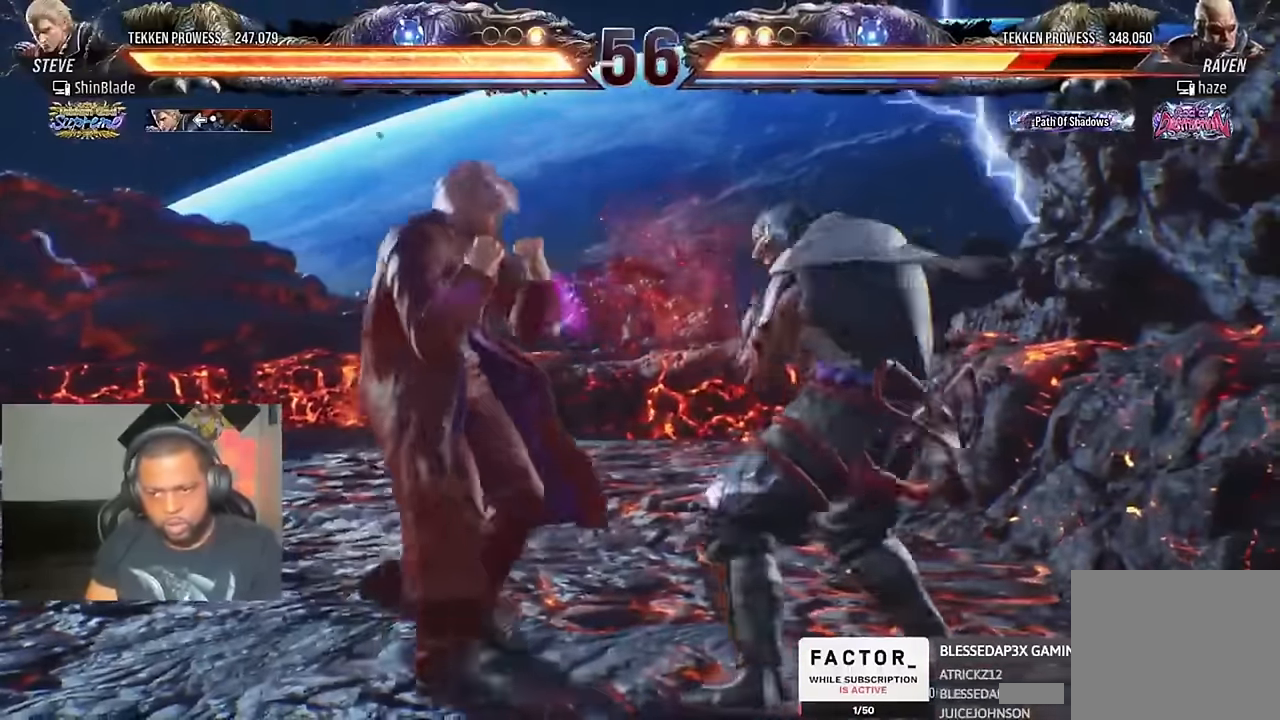
{"buttons": ["DPAD_LEFT"], "left_stick": "center", "right_stick": "center", "events": [[33, "CIRCLE", "up"], [33, "CROSS", "up"], [33, "DPAD_DOWN", "up"], [66, "DPAD_LEFT", "down"], [100, "SQUARE", "down"], [266, "SQUARE", "up"]]}
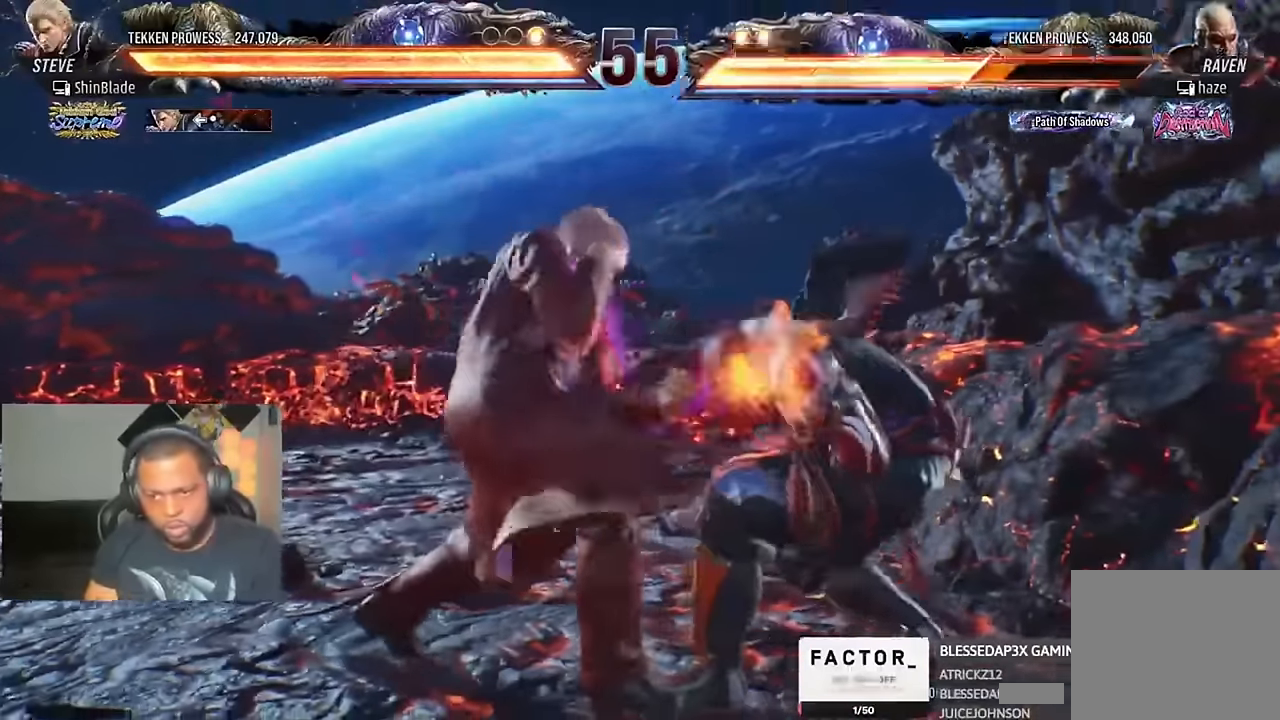
{"buttons": ["SQUARE", "DPAD_LEFT"], "left_stick": "center", "right_stick": "center", "events": [[33, "SQUARE", "down"], [200, "TRIANGLE", "down"], [233, "SQUARE", "up"], [300, "SQUARE", "down"], [333, "TRIANGLE", "up"], [400, "SQUARE", "up"], [400, "TRIANGLE", "down"], [433, "SQUARE", "down"], [466, "TRIANGLE", "up"]]}
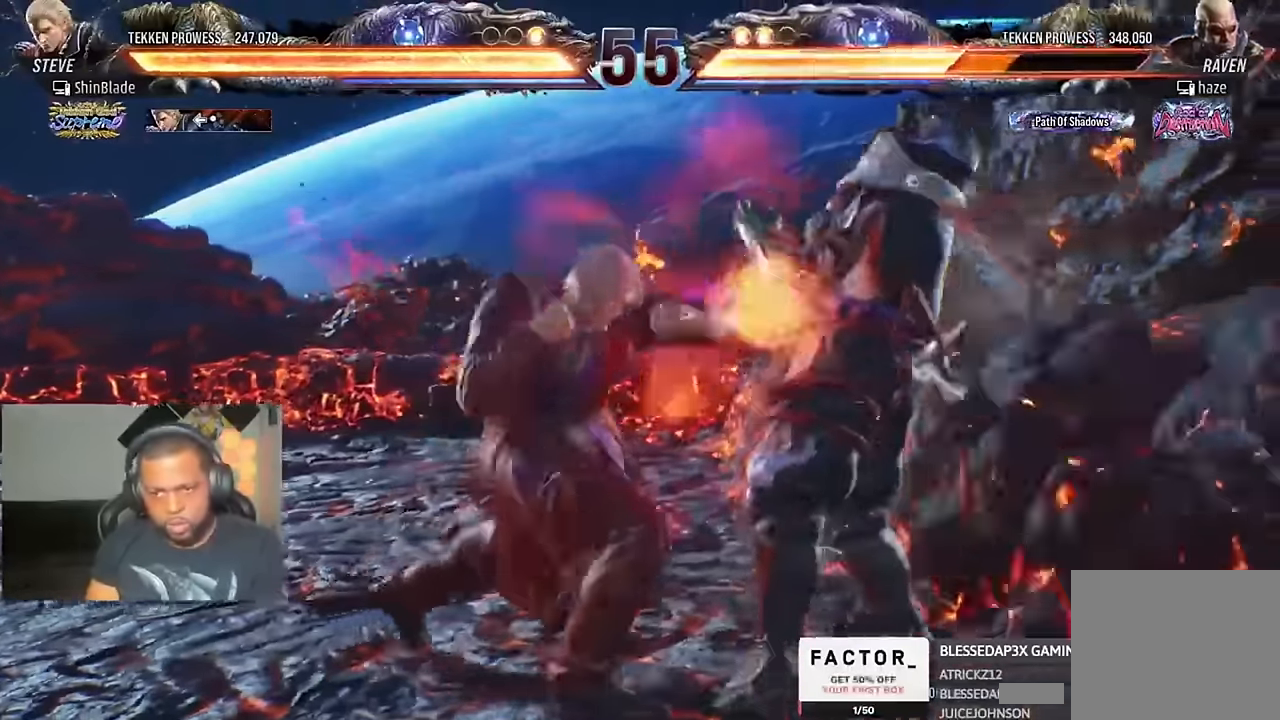
{"buttons": ["DPAD_LEFT"], "left_stick": "center", "right_stick": "center"}
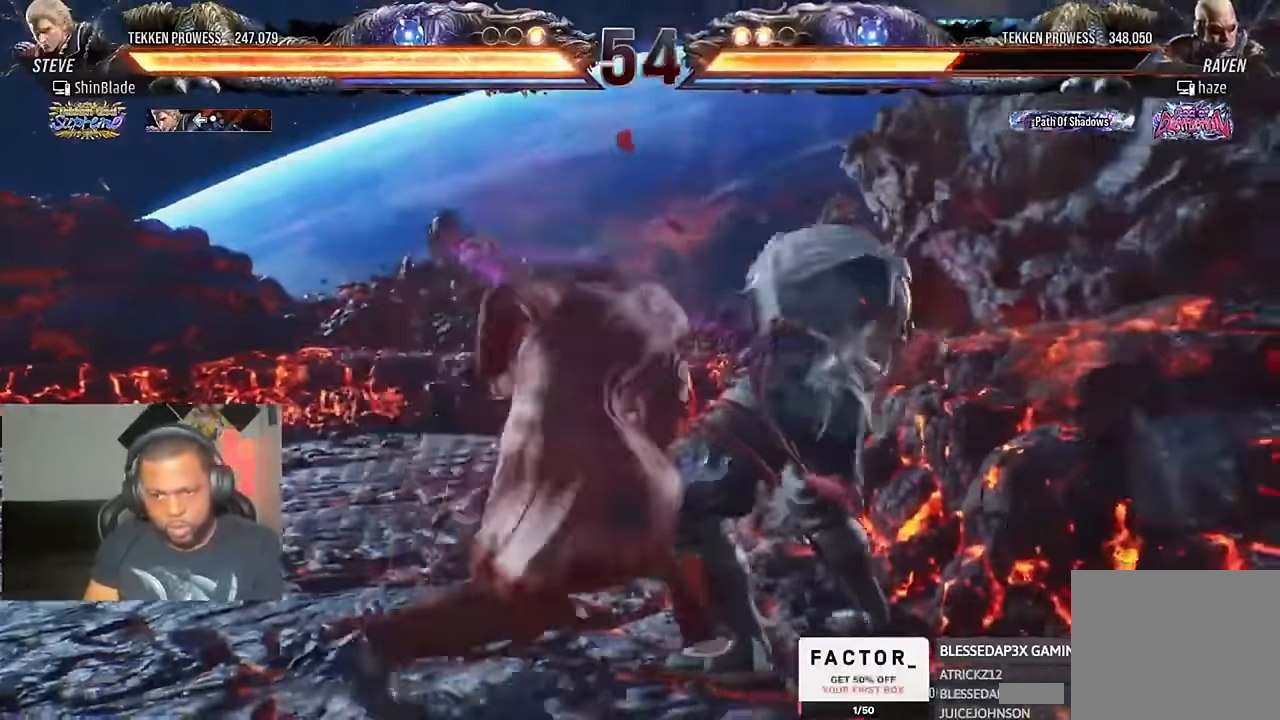
{"buttons": ["CROSS"], "left_stick": "center", "right_stick": "center", "events": [[33, "SQUARE", "down"], [66, "TRIANGLE", "down"], [233, "TRIANGLE", "up"], [266, "DPAD_LEFT", "up"], [266, "SQUARE", "up"], [400, "CROSS", "down"]]}
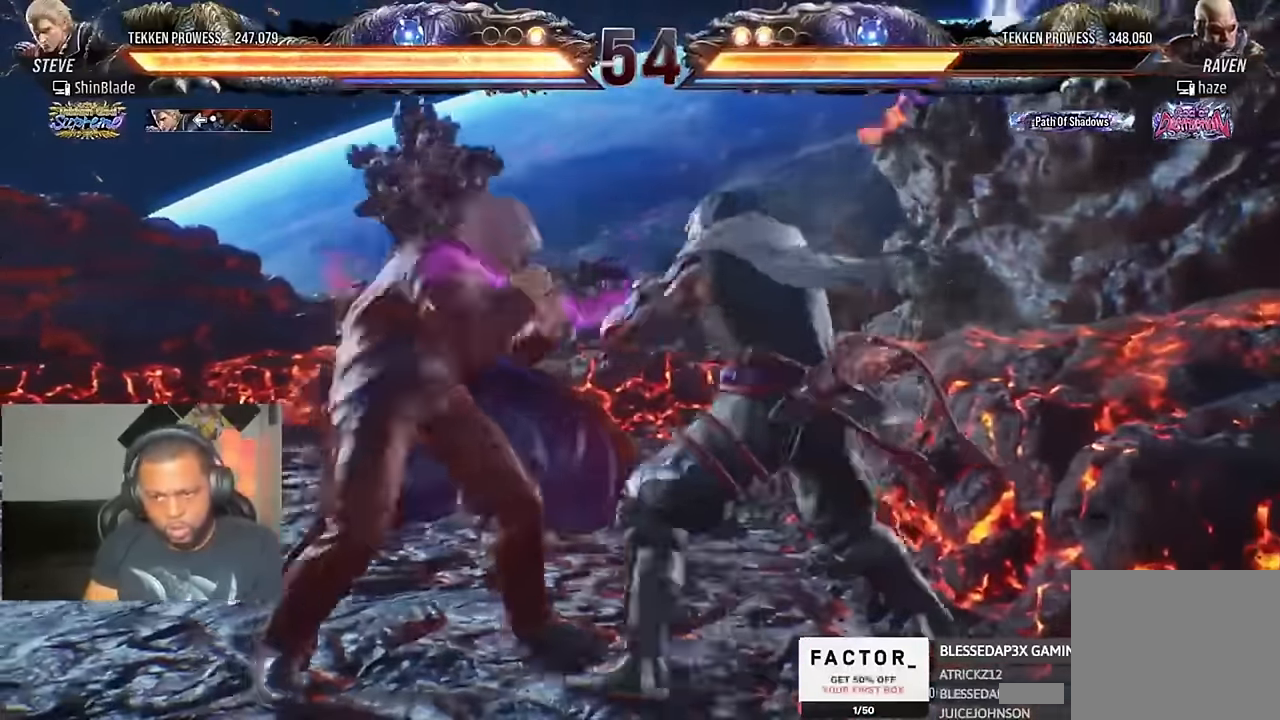
{"buttons": ["DPAD_LEFT"], "left_stick": "center", "right_stick": "center"}
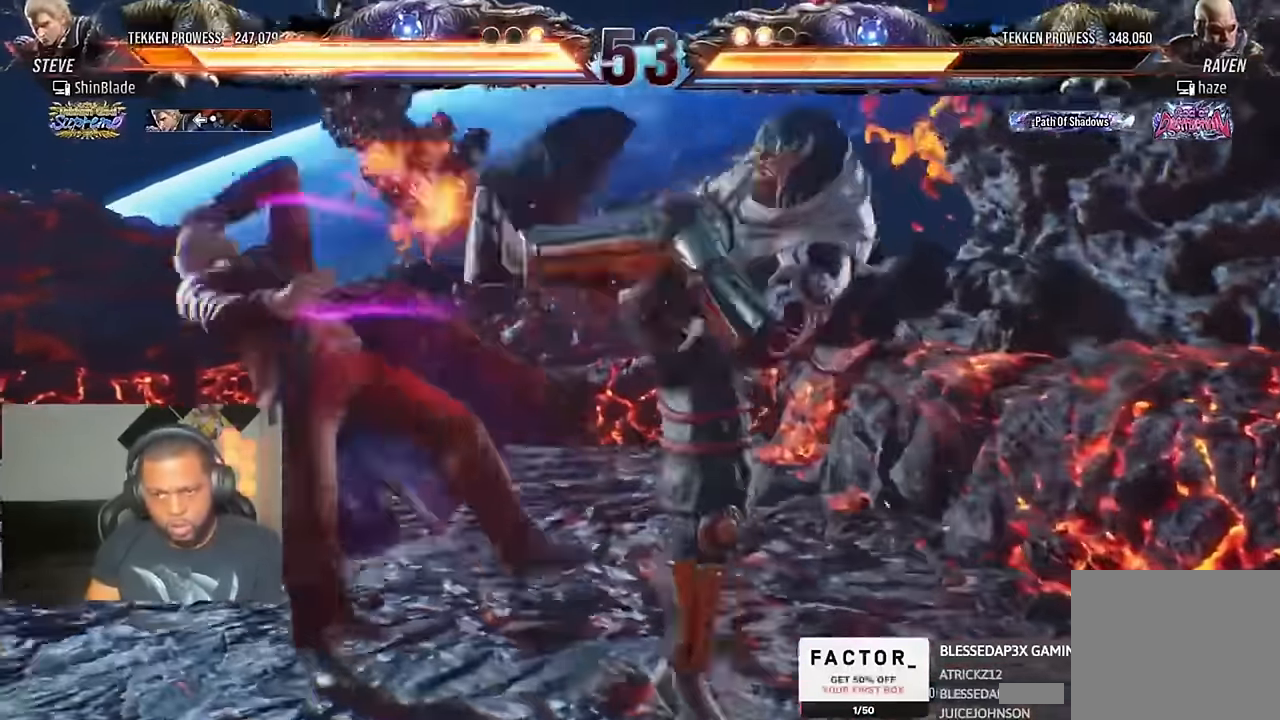
{"buttons": ["DPAD_LEFT"], "left_stick": "center", "right_stick": "center", "events": [[66, "CROSS", "down"], [100, "DPAD_DOWN", "down"], [166, "CROSS", "up"], [200, "DPAD_DOWN", "up"], [266, "DPAD_LEFT", "up"], [366, "DPAD_LEFT", "down"]]}
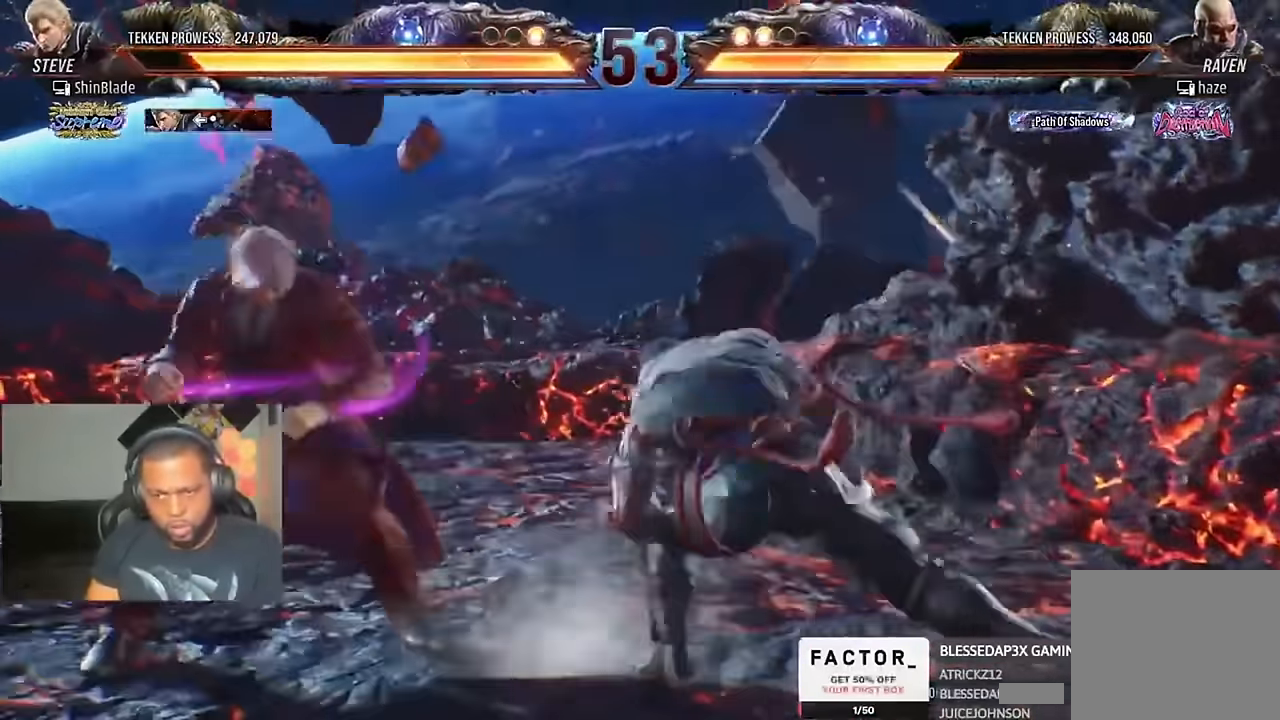
{"buttons": ["DPAD_DOWN", "DPAD_LEFT"], "left_stick": "center", "right_stick": "center", "events": [[100, "DPAD_DOWN", "down"], [300, "DPAD_DOWN", "up"], [466, "DPAD_DOWN", "down"]]}
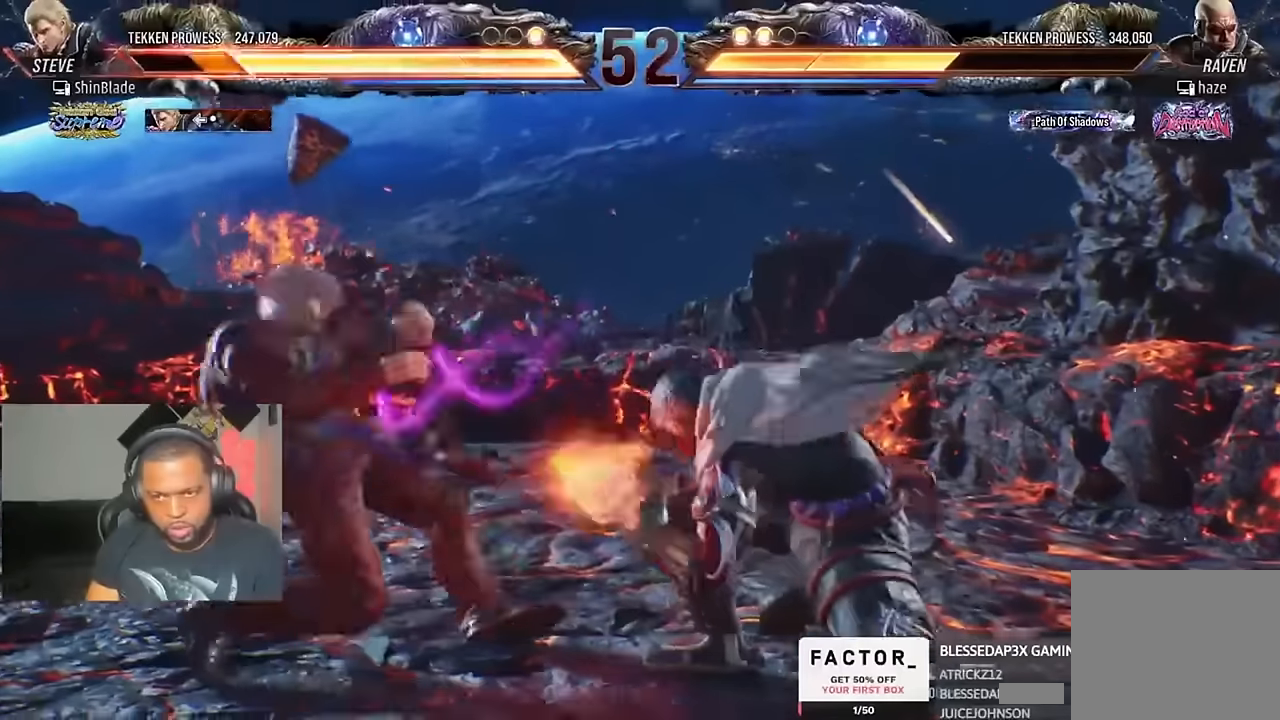
{"buttons": ["DPAD_LEFT"], "left_stick": "center", "right_stick": "center", "events": [[133, "DPAD_DOWN", "up"]]}
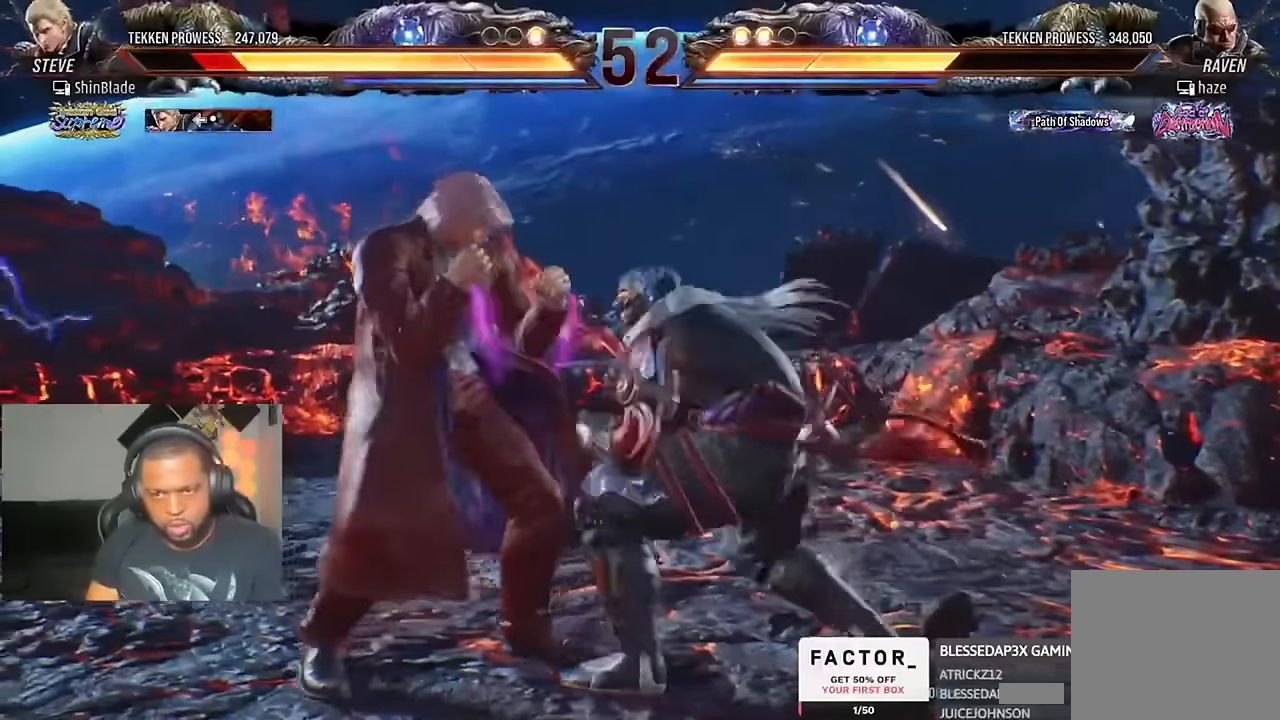
{"buttons": ["DPAD_LEFT"], "left_stick": "center", "right_stick": "center", "events": [[133, "DPAD_DOWN", "down"], [266, "DPAD_DOWN", "up"]]}
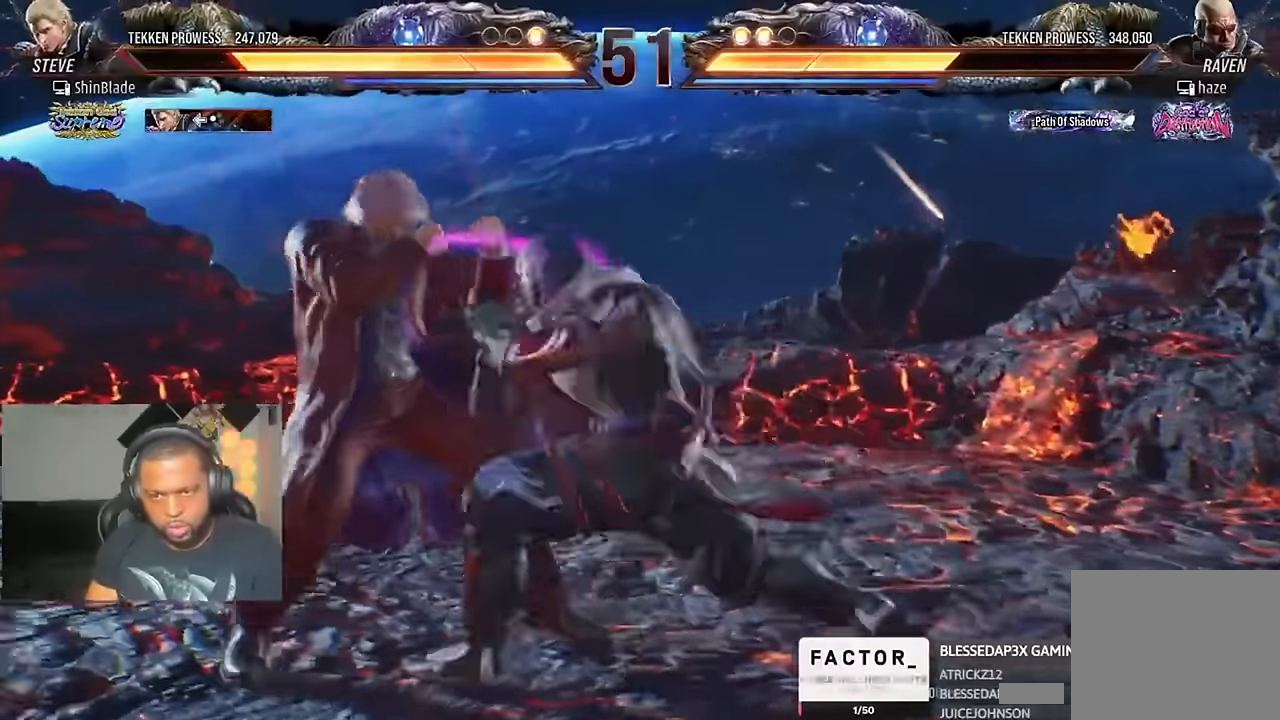
{"buttons": [], "left_stick": "center", "right_stick": "center", "events": [[166, "DPAD_DOWN", "down"], [300, "DPAD_DOWN", "up"], [300, "DPAD_LEFT", "up"], [400, "DPAD_DOWN", "down"], [400, "SQUARE", "down"], [500, "DPAD_DOWN", "up"], [500, "SQUARE", "up"]]}
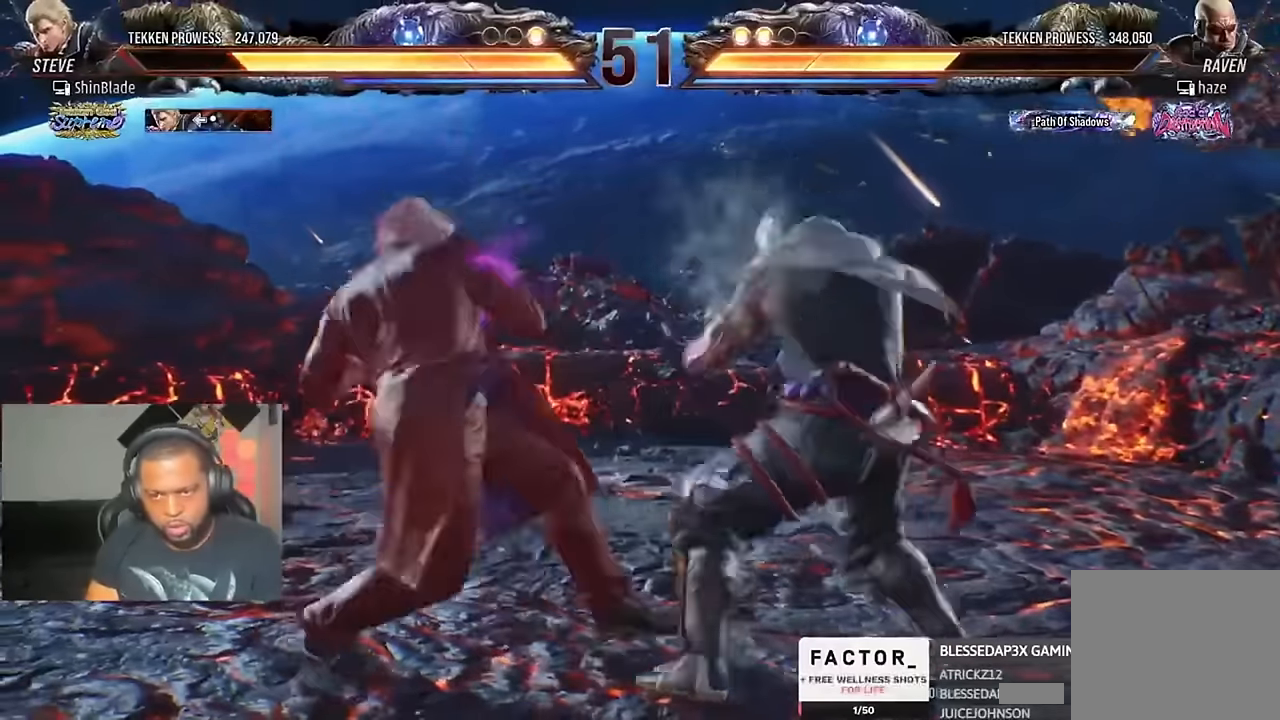
{"buttons": [], "left_stick": "center", "right_stick": "center", "events": [[66, "DPAD_LEFT", "down"], [66, "TRIANGLE", "down"], [100, "DPAD_UP", "down"], [166, "DPAD_UP", "up"], [166, "SQUARE", "down"], [266, "SQUARE", "up"], [300, "SQUARE", "down"], [433, "DPAD_LEFT", "up"], [433, "TRIANGLE", "up"], [466, "SQUARE", "up"]]}
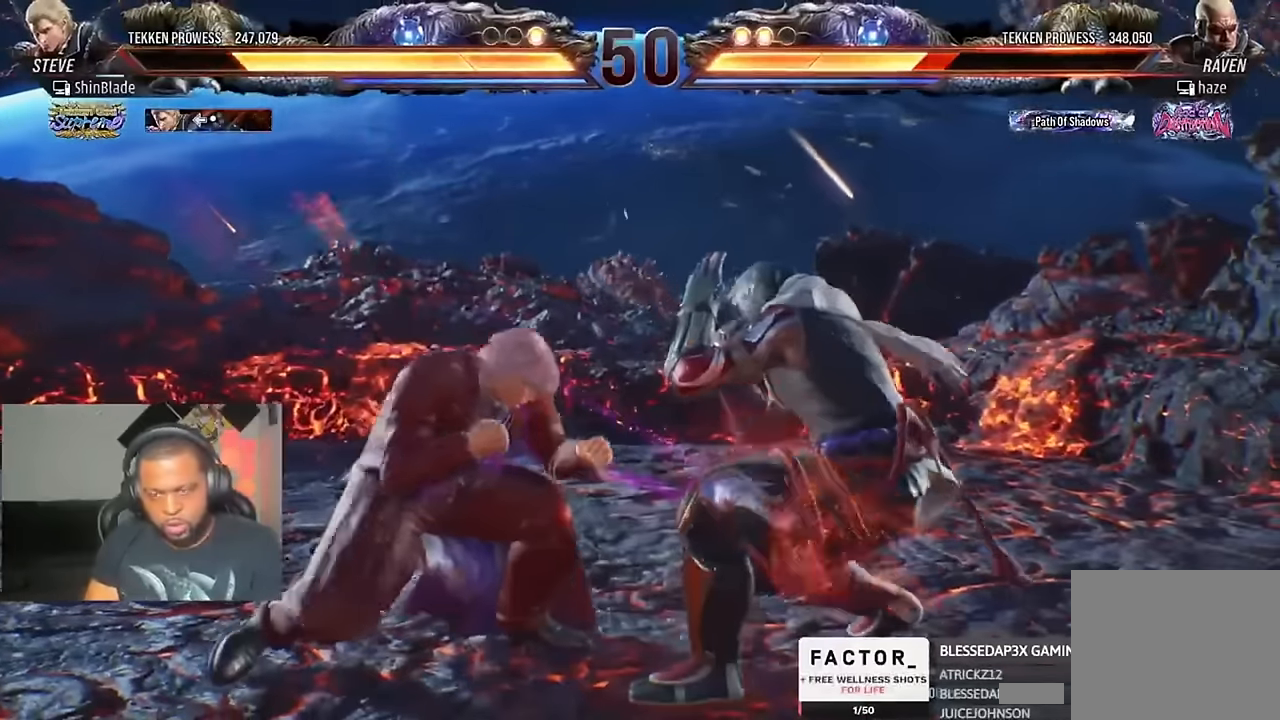
{"buttons": ["CIRCLE", "DPAD_RIGHT"], "left_stick": "center", "right_stick": "center", "events": [[100, "CIRCLE", "down"], [366, "SQUARE", "down"], [466, "DPAD_RIGHT", "down"], [500, "SQUARE", "up"]]}